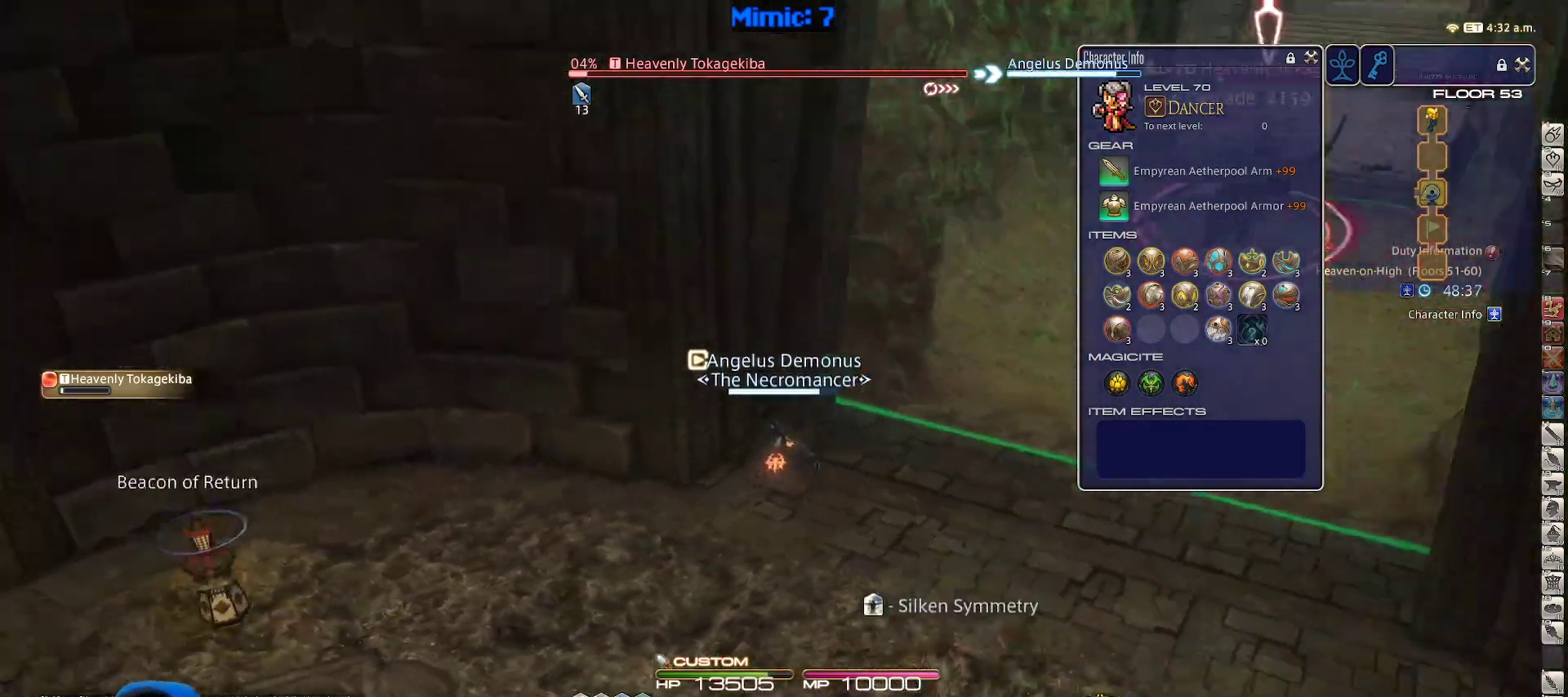
Gameplay with keyboard; each line is a JSON object with the keys held at the frame after it. "events" lists presses ("down") and releases ("up") of ".", "/", "0", "1", "2", "3", "4", "5", "6", "7", "8", "9", "a", "alt_l", "alt_r", "b", "backslash", "backspace", "c", "caps_lock", "comma", "ctrl_l", "ctrl_r", "d", "down", "e", "equals", "escape", "f", "f1", "f10", "f11", "f12", "f2", "f3", "f4", "f5", "f6", "f7", "f8", "f9", "g", "h", "i", "j", "k", "l", "lbracket", "left", "m", "minus", "n", "o", "p", "q", "quote", "r", "rbracket", "return", "right", "s", "semicolon", "shift_l", "shift_r", "space", "super", "t", "tab", "tilde", "u", "up", "v", "w", "x", "y" and "z" between this image and that frame as [ms after this image, input, new state], when the widget could be followed in between. No other keys are recorded. Mouse input is not recorded.
{"keys": ["a", "s"], "events": [[33, "rbracket", "up"], [83, "3", "up"], [183, "rbracket", "down"], [183, "s", "down"], [283, "a", "up"], [417, "a", "down"], [467, "rbracket", "up"]]}
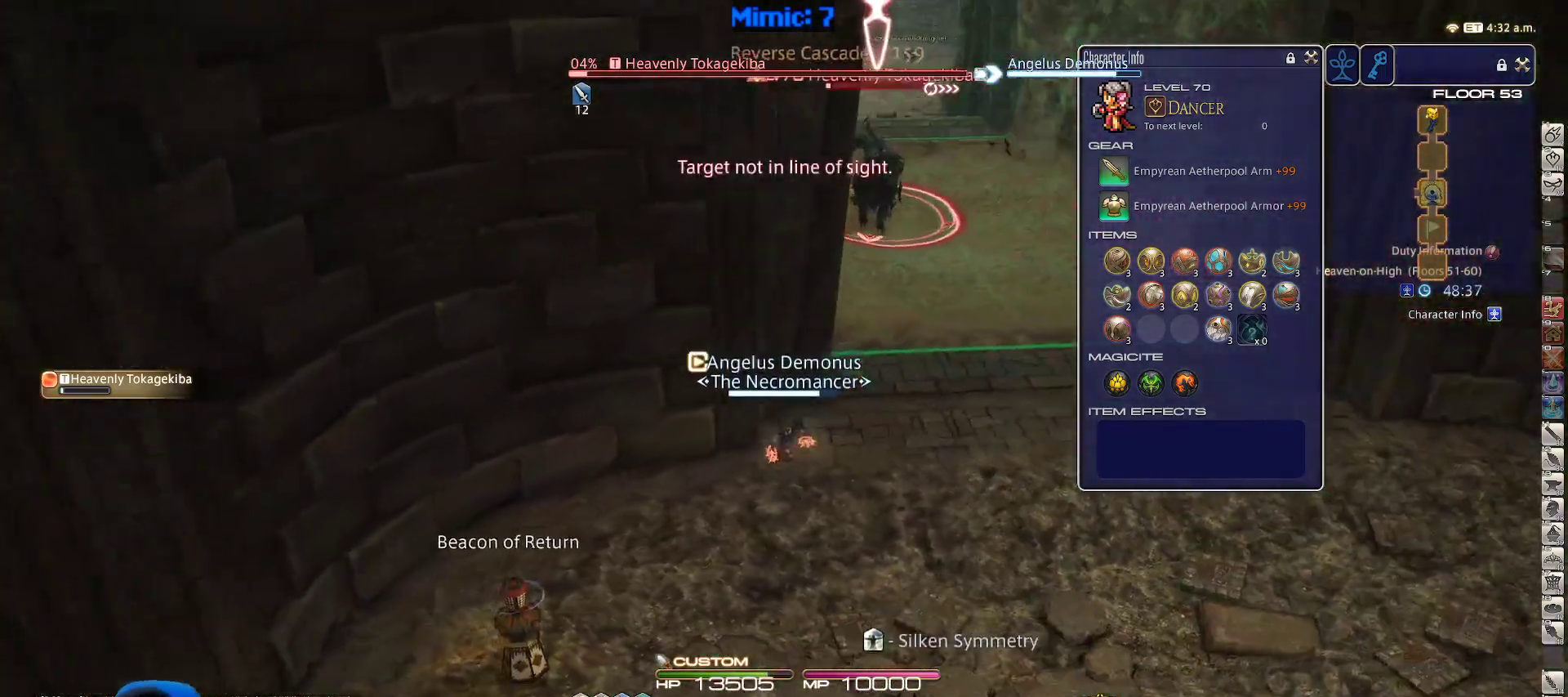
{"keys": ["d"], "events": [[100, "s", "up"], [217, "a", "up"], [217, "d", "down"]]}
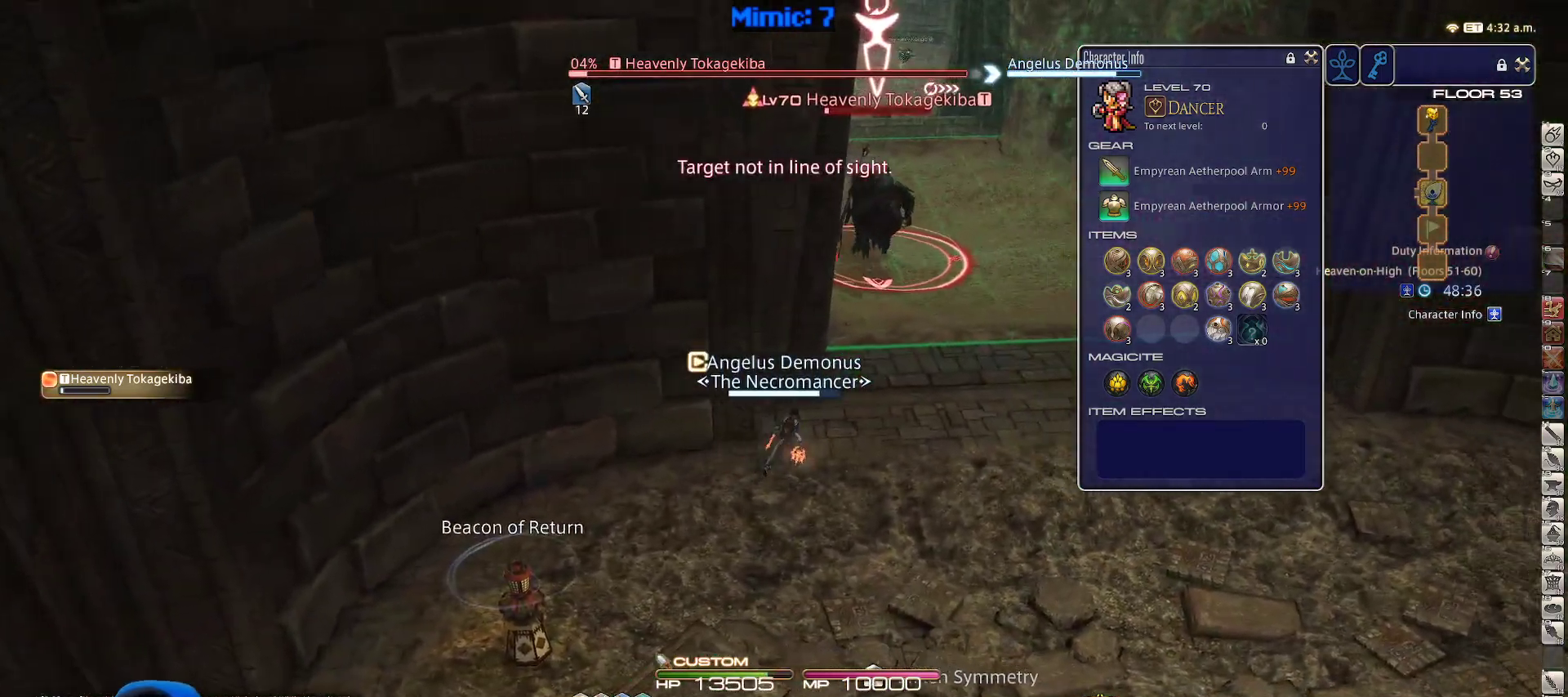
{"keys": ["3", "p"], "events": [[33, "rbracket", "down"], [67, "w", "down"], [183, "p", "down"], [183, "rbracket", "up"], [217, "d", "up"], [217, "w", "up"], [317, "3", "down"], [400, "3", "up"], [450, "3", "down"]]}
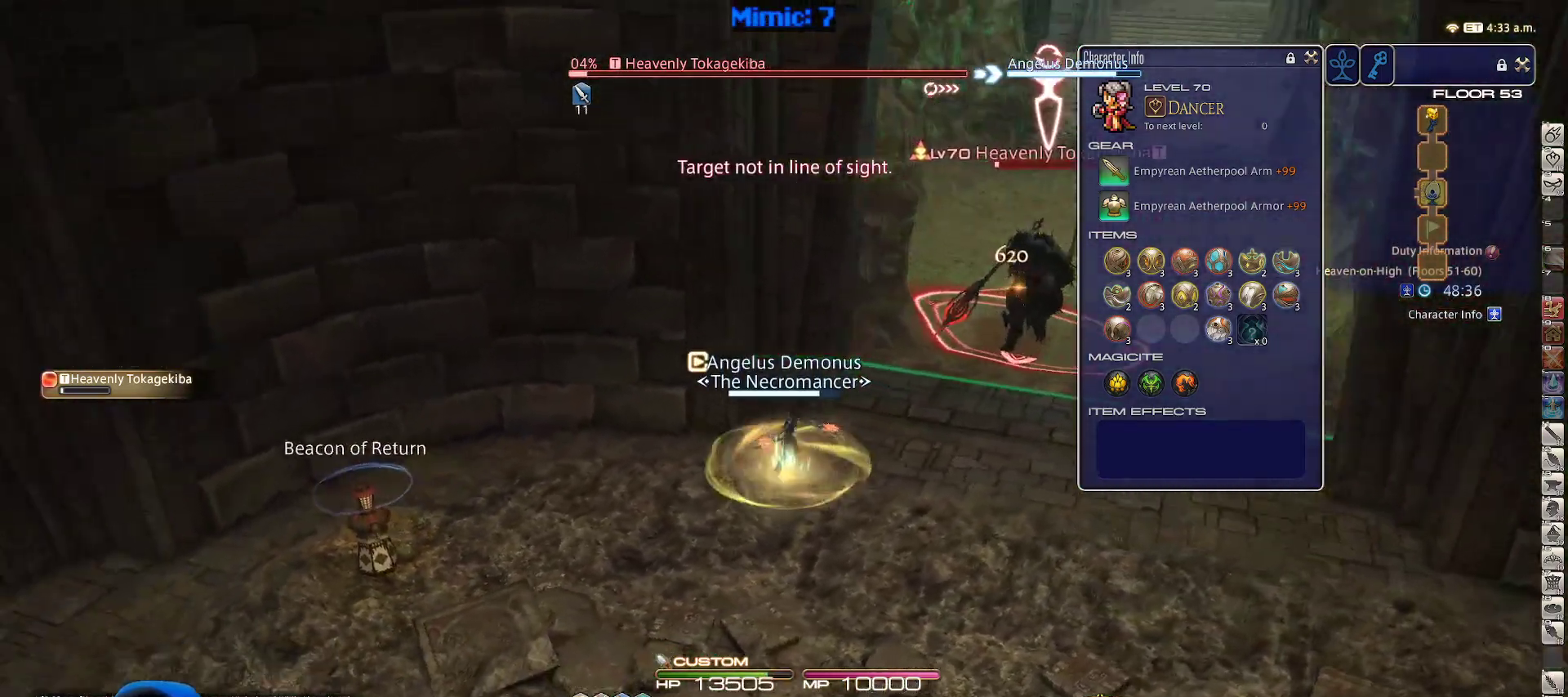
{"keys": ["a", "p", "w"], "events": [[50, "3", "up"], [133, "a", "down"], [183, "w", "down"]]}
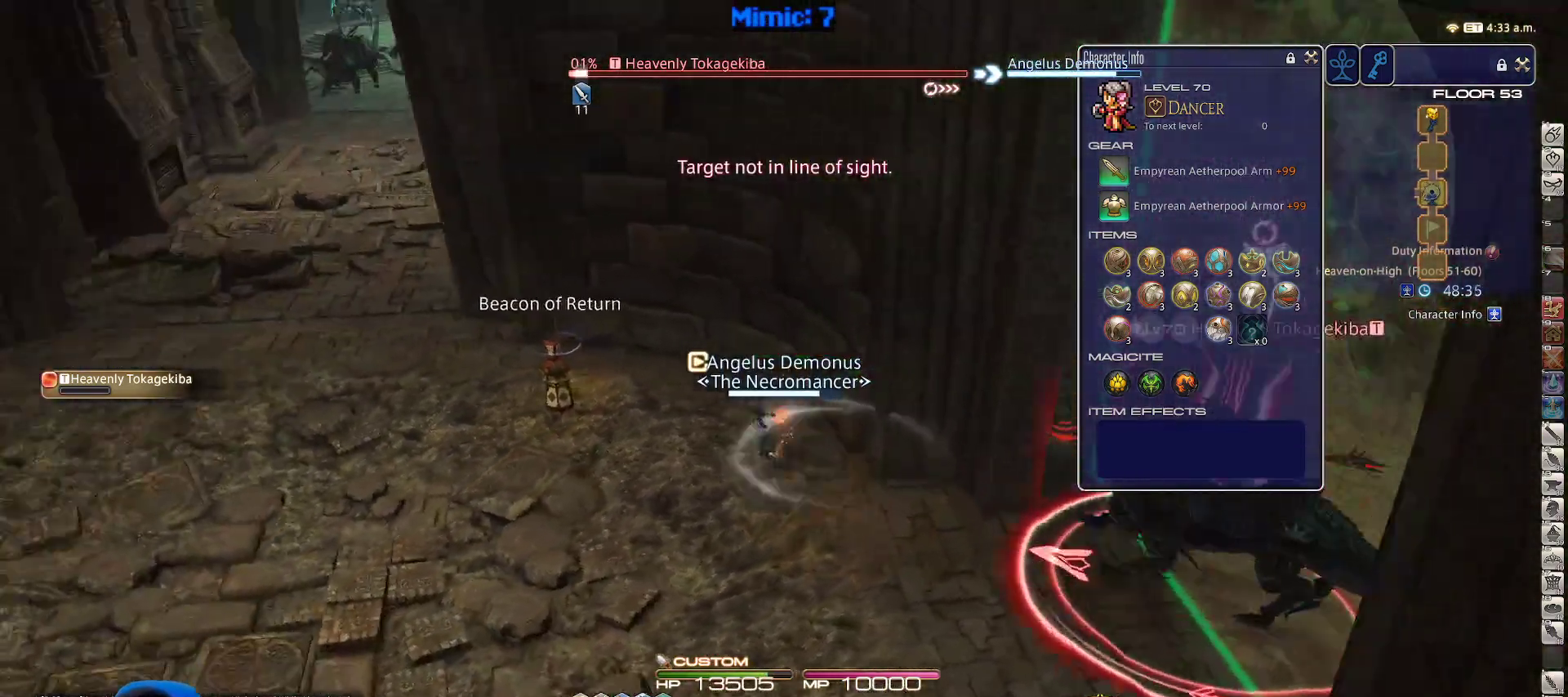
{"keys": ["w"], "events": [[200, "p", "up"], [250, "a", "up"]]}
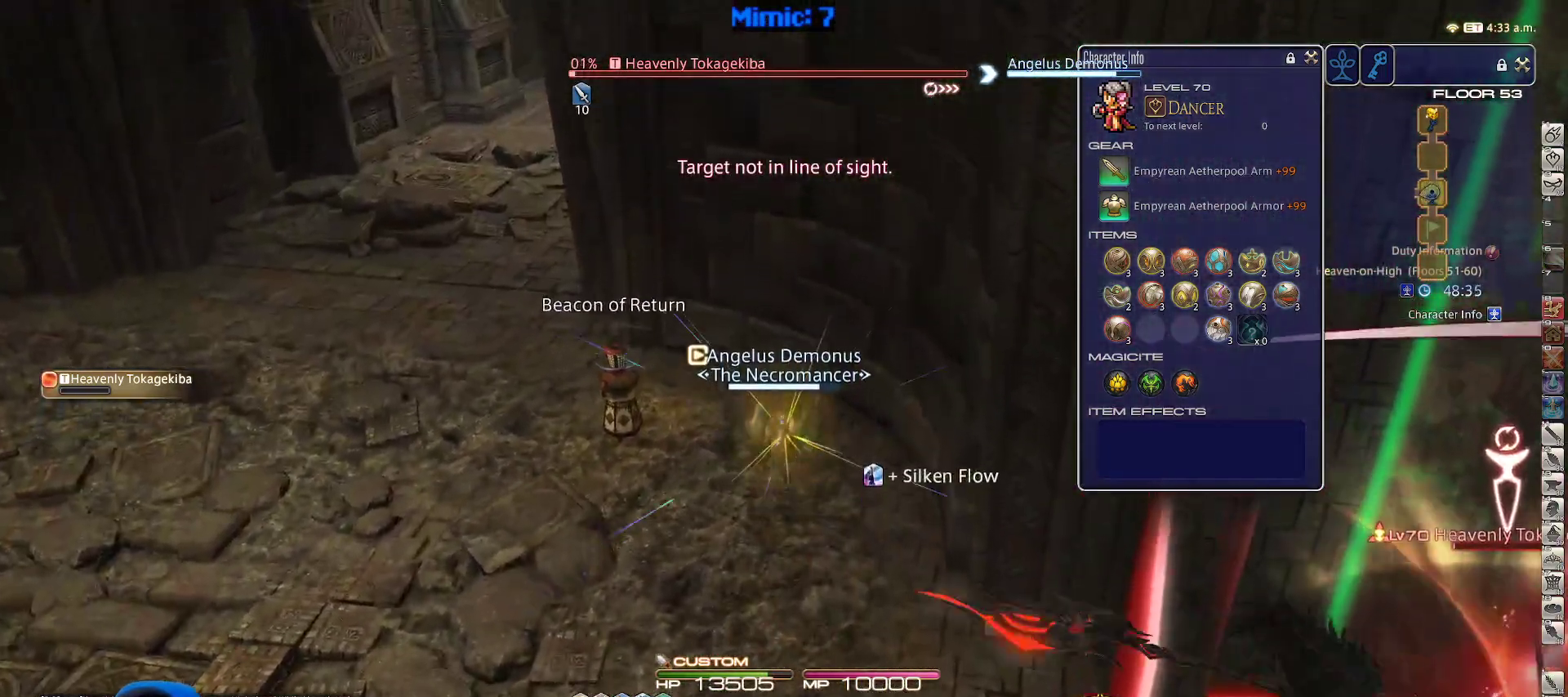
{"keys": ["a", "minus", "w"], "events": [[117, "a", "down"], [117, "rbracket", "down"], [217, "rbracket", "up"], [450, "minus", "down"]]}
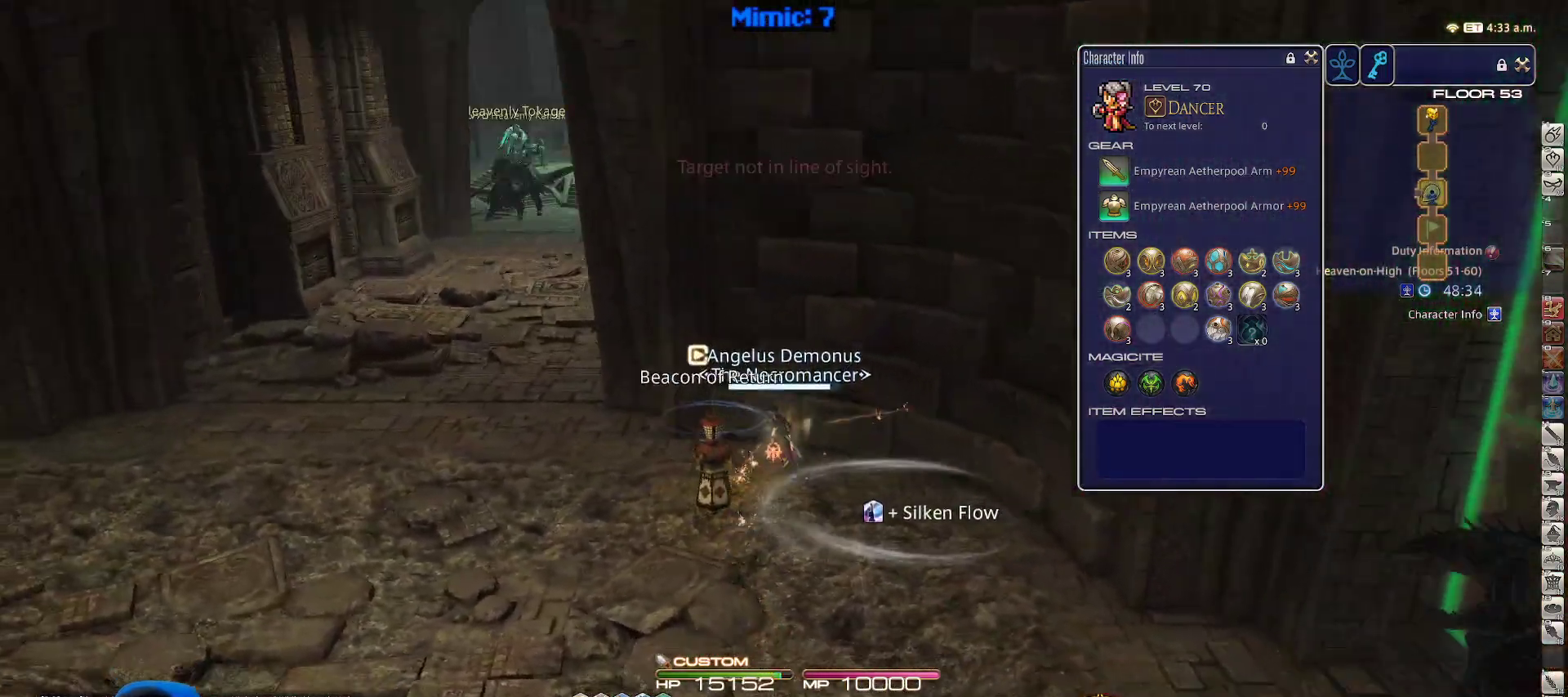
{"keys": ["a", "w"], "events": [[50, "minus", "up"]]}
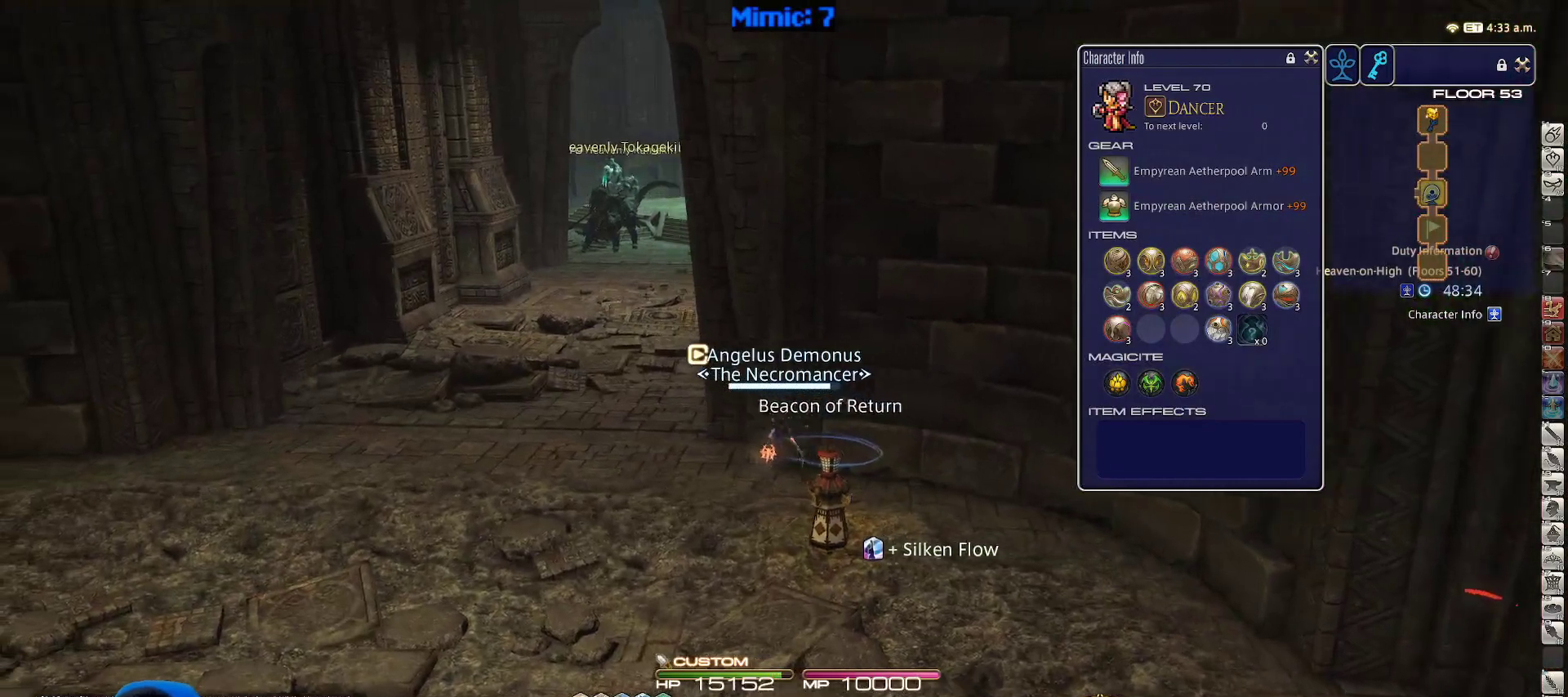
{"keys": ["a", "w"], "events": [[17, "rbracket", "down"], [100, "lbracket", "down"], [150, "rbracket", "up"], [200, "lbracket", "up"]]}
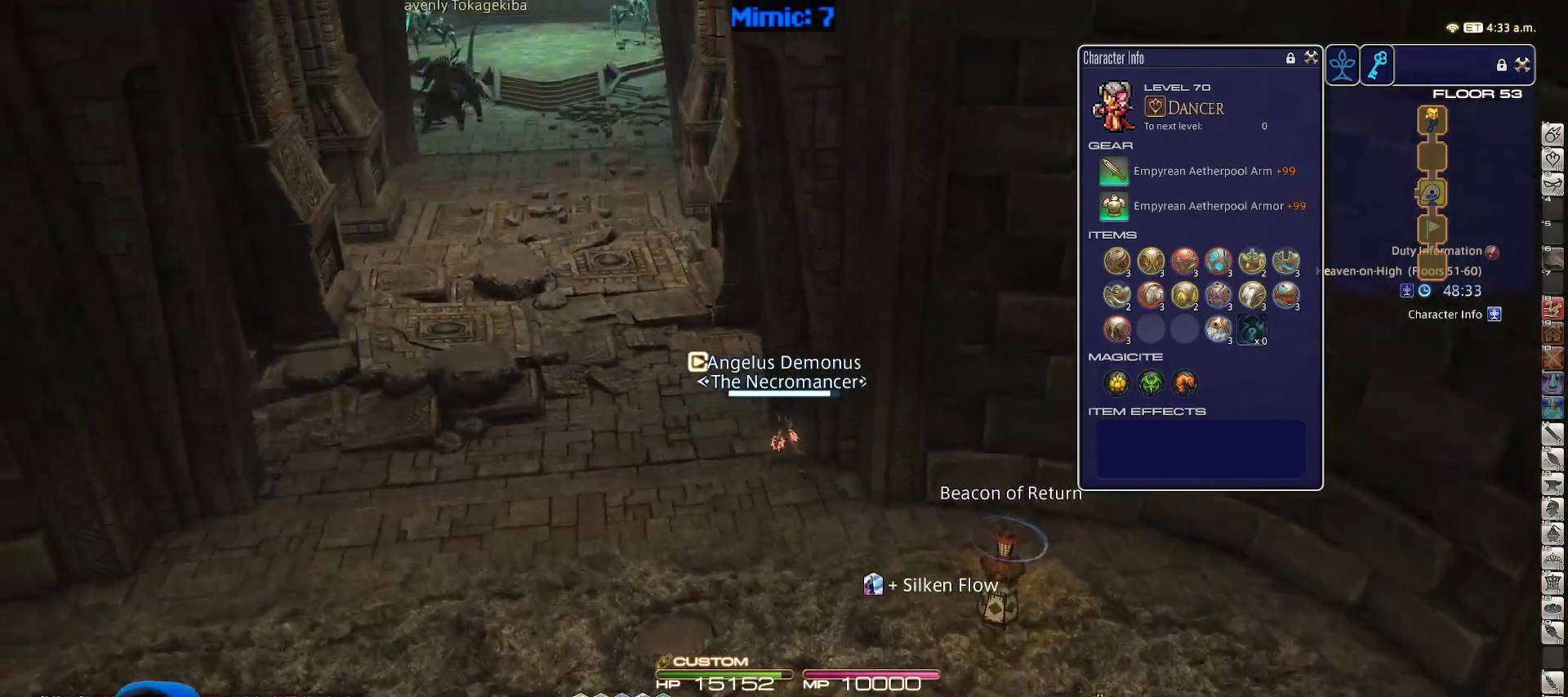
{"keys": [], "events": [[500, "a", "up"], [500, "w", "up"]]}
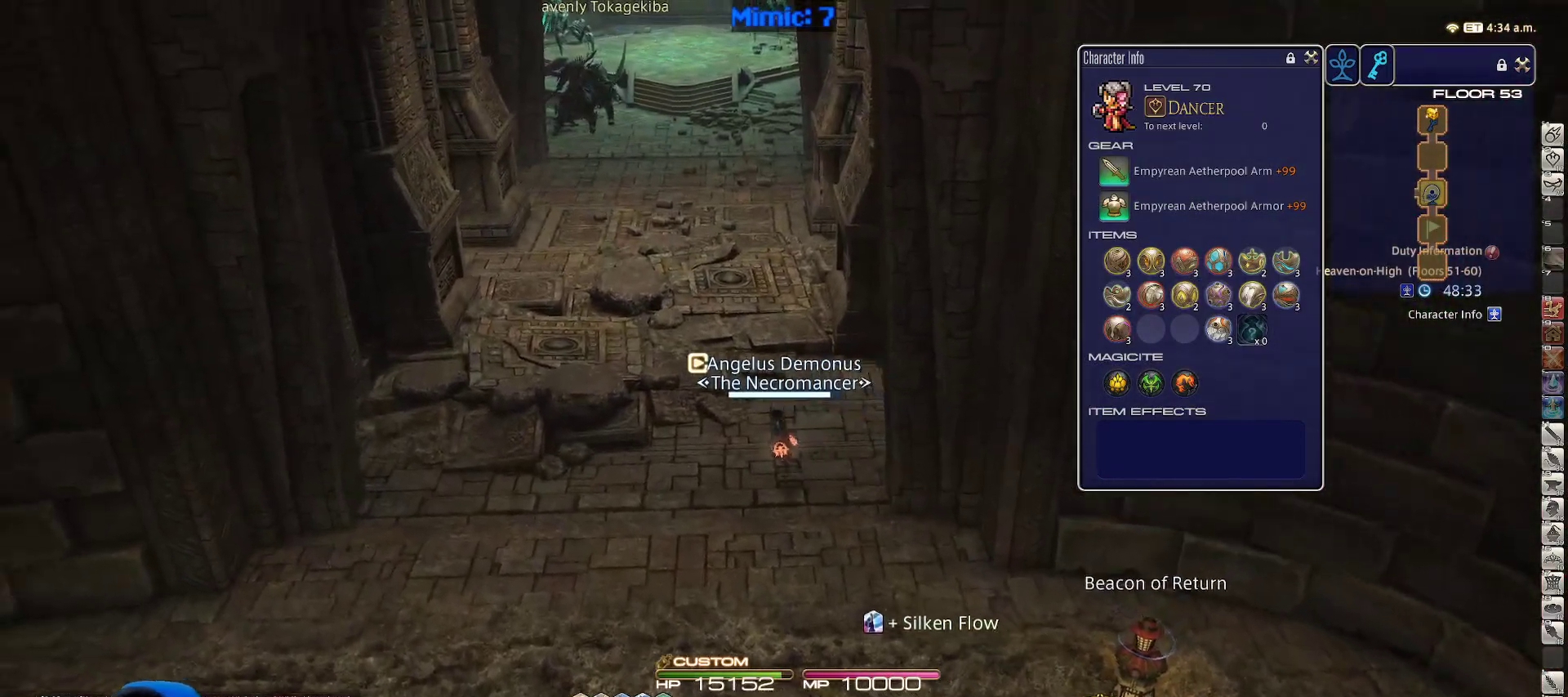
{"keys": ["a", "w"], "events": [[383, "a", "down"], [467, "w", "down"]]}
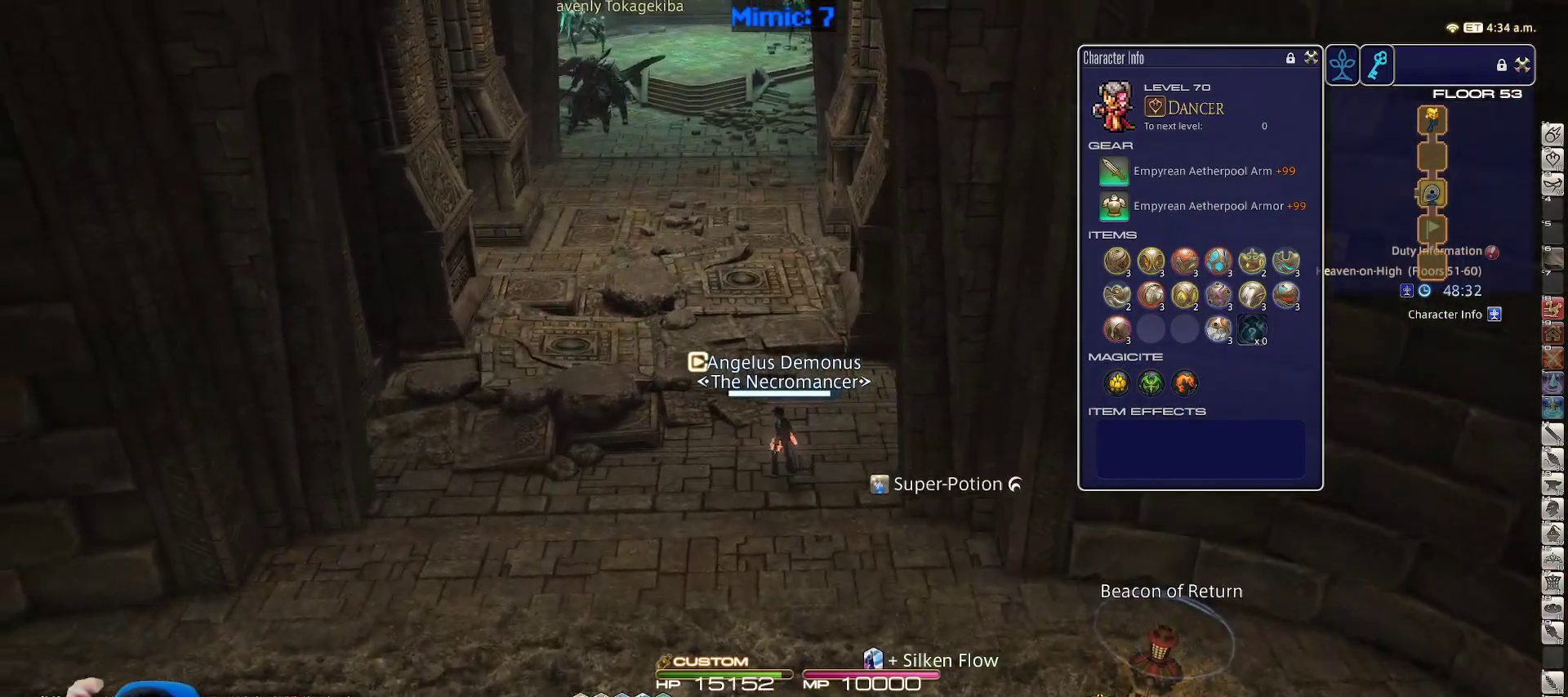
{"keys": [], "events": [[150, "a", "up"], [150, "w", "up"]]}
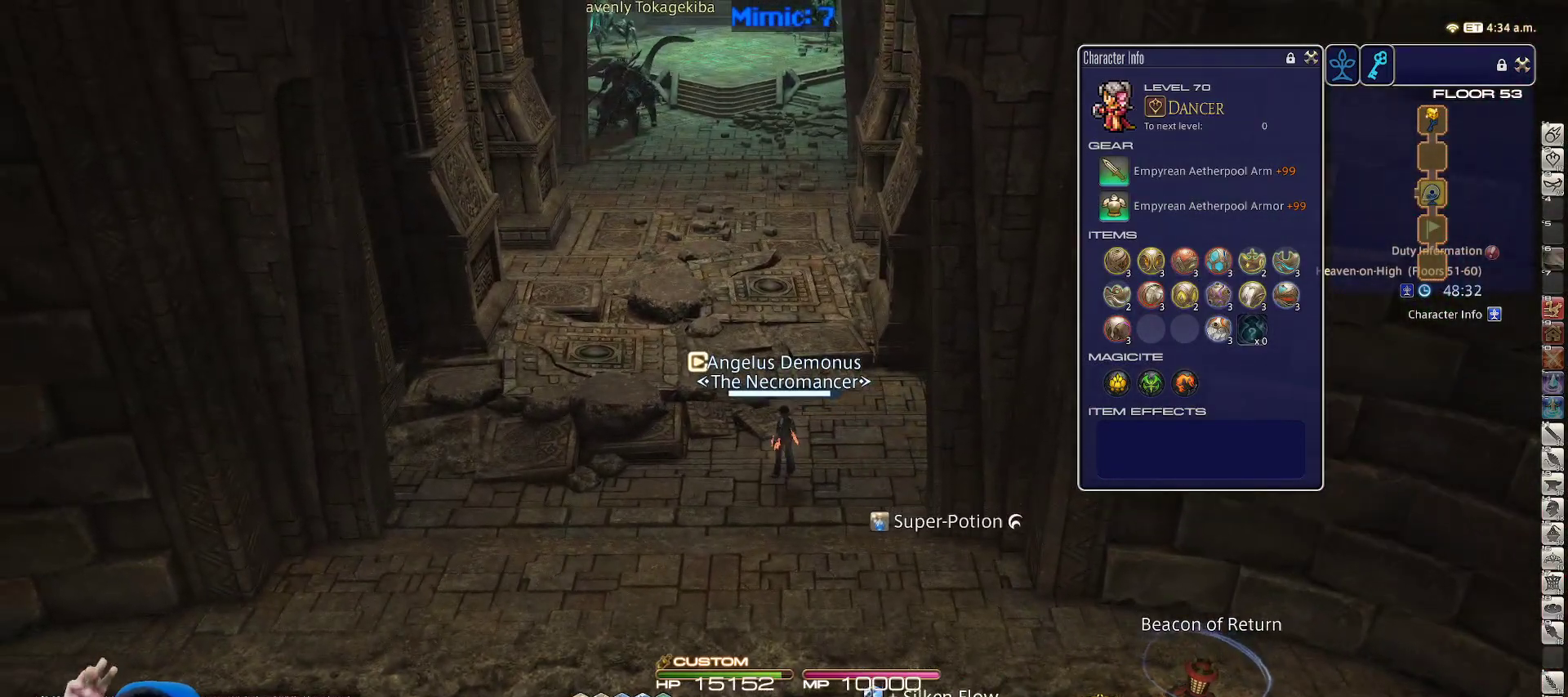
{"keys": [], "events": []}
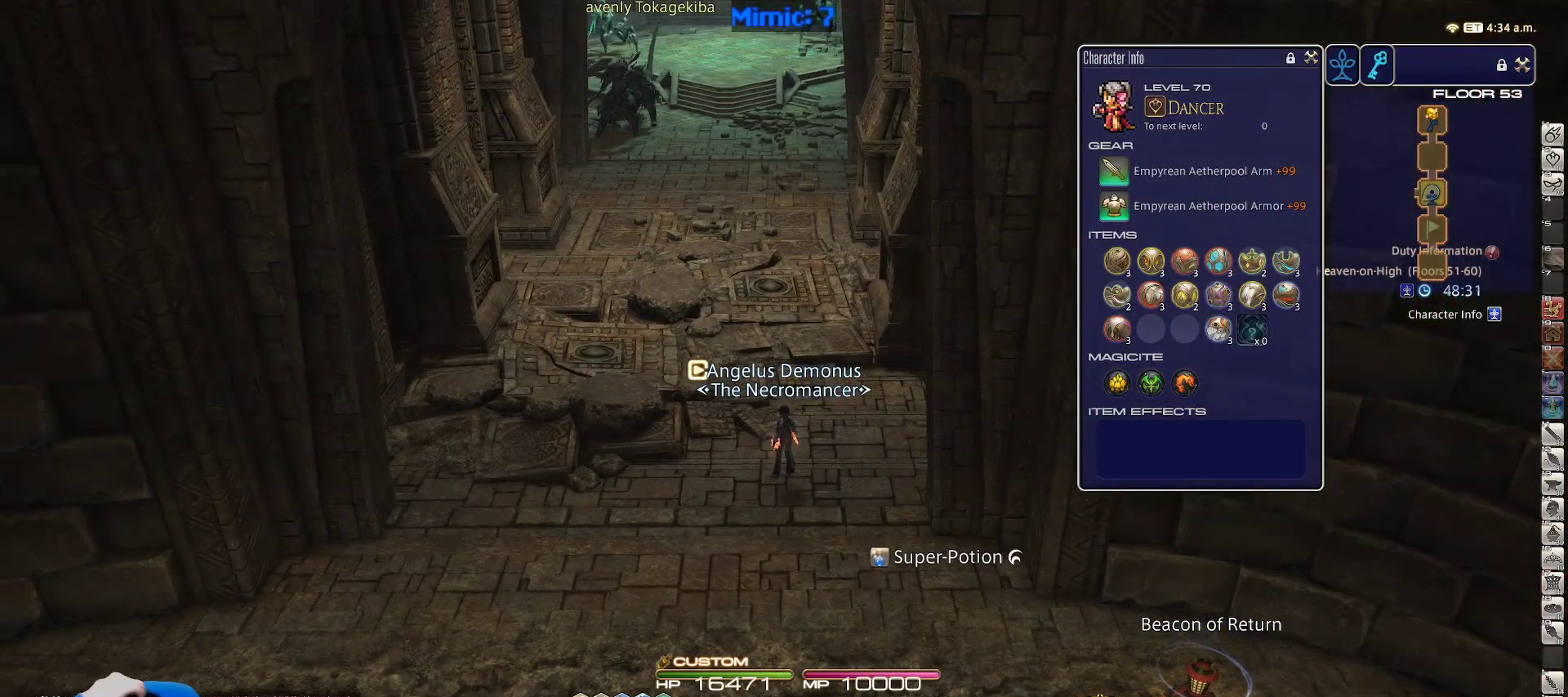
{"keys": [], "events": []}
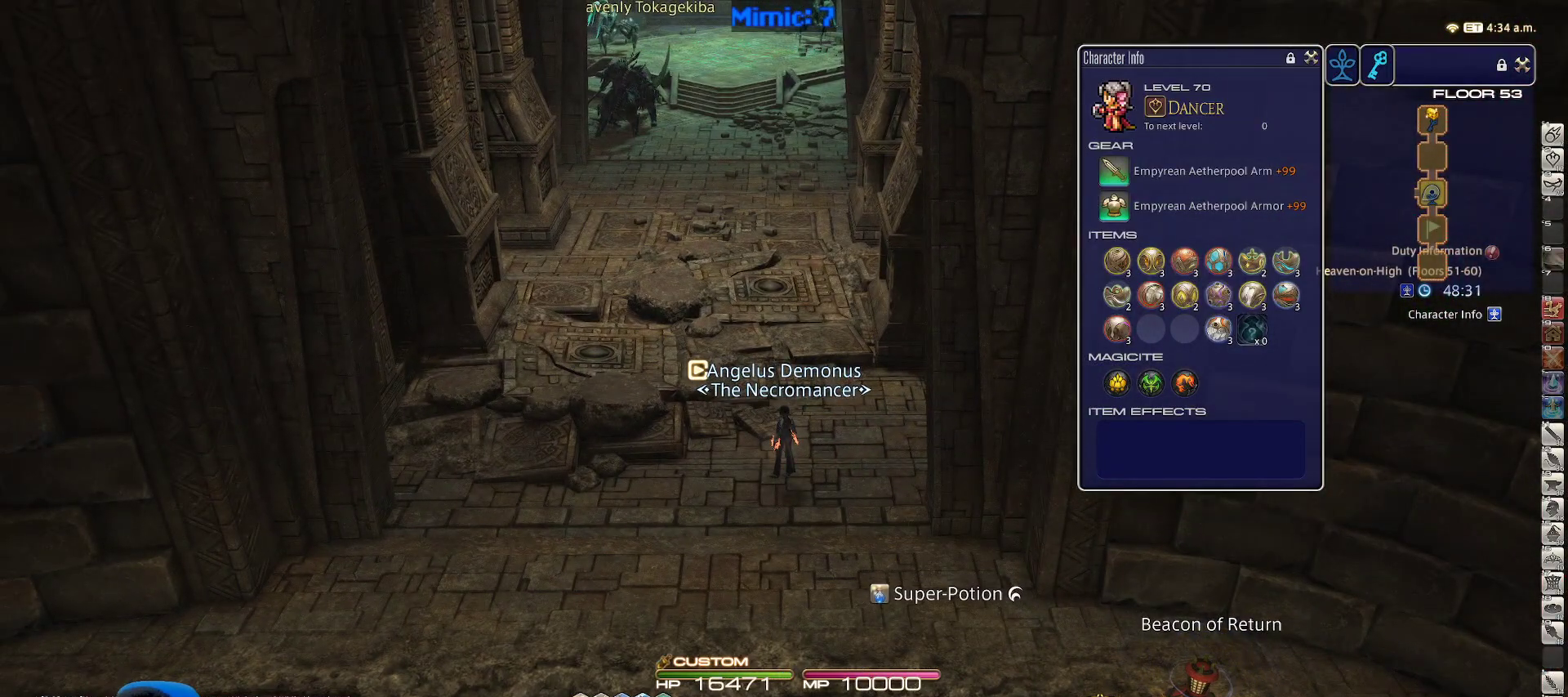
{"keys": [], "events": [[167, "a", "down"], [200, "w", "down"], [433, "a", "up"], [433, "w", "up"]]}
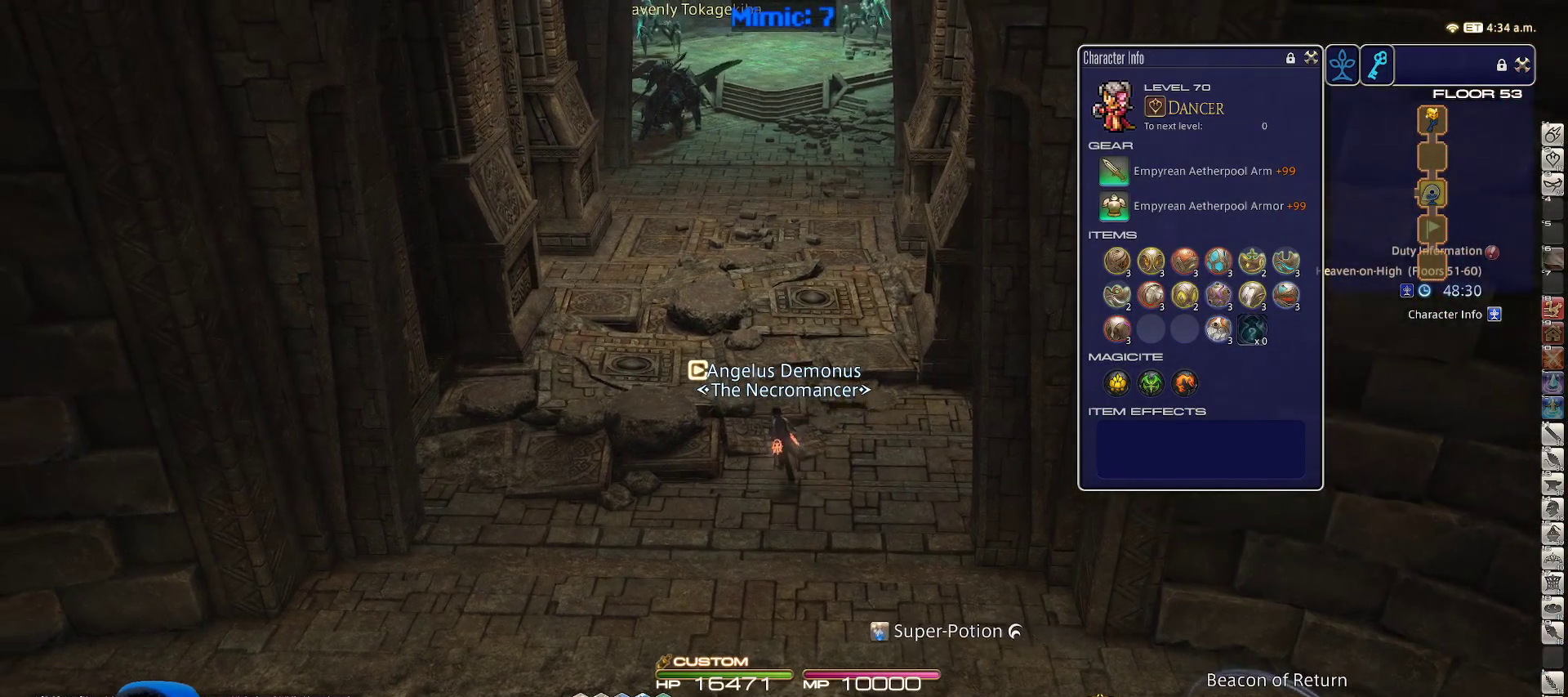
{"keys": [], "events": []}
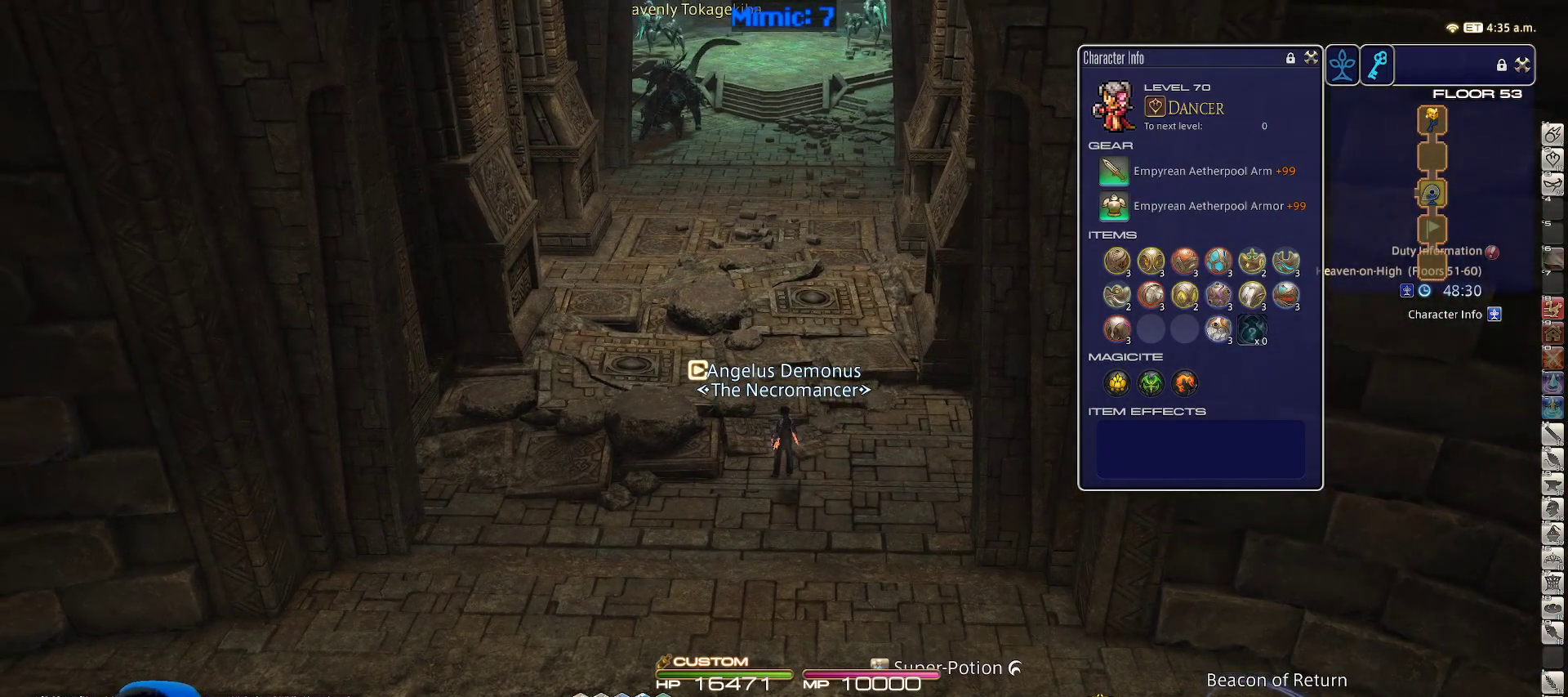
{"keys": [], "events": []}
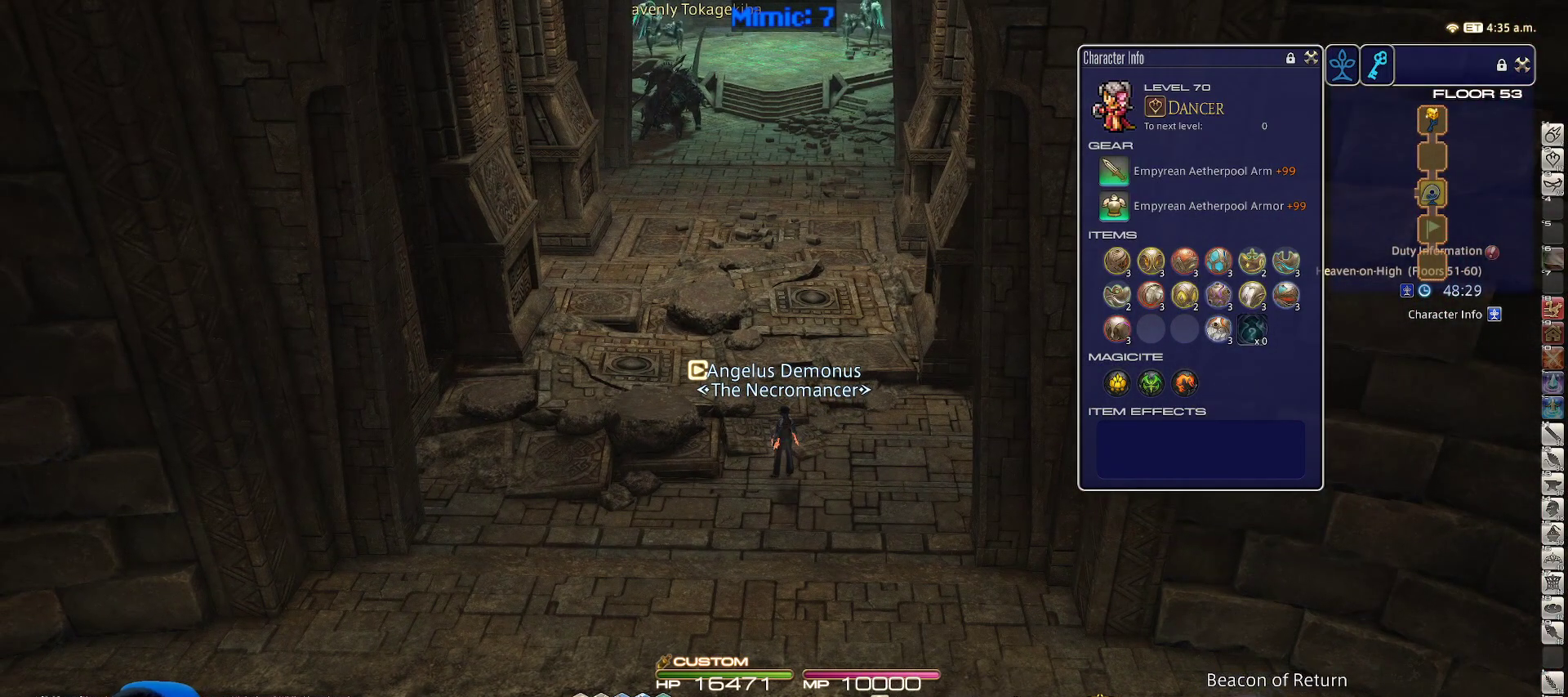
{"keys": [], "events": []}
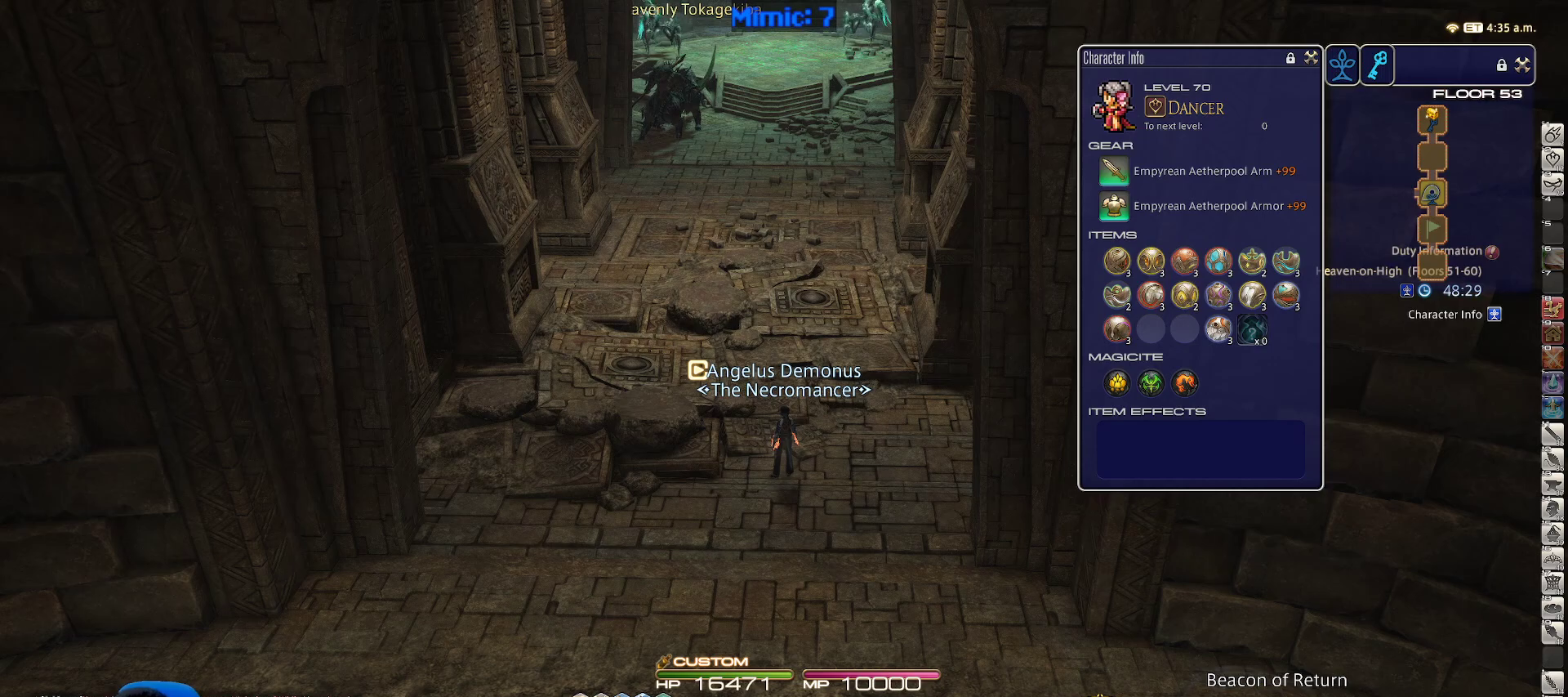
{"keys": [], "events": []}
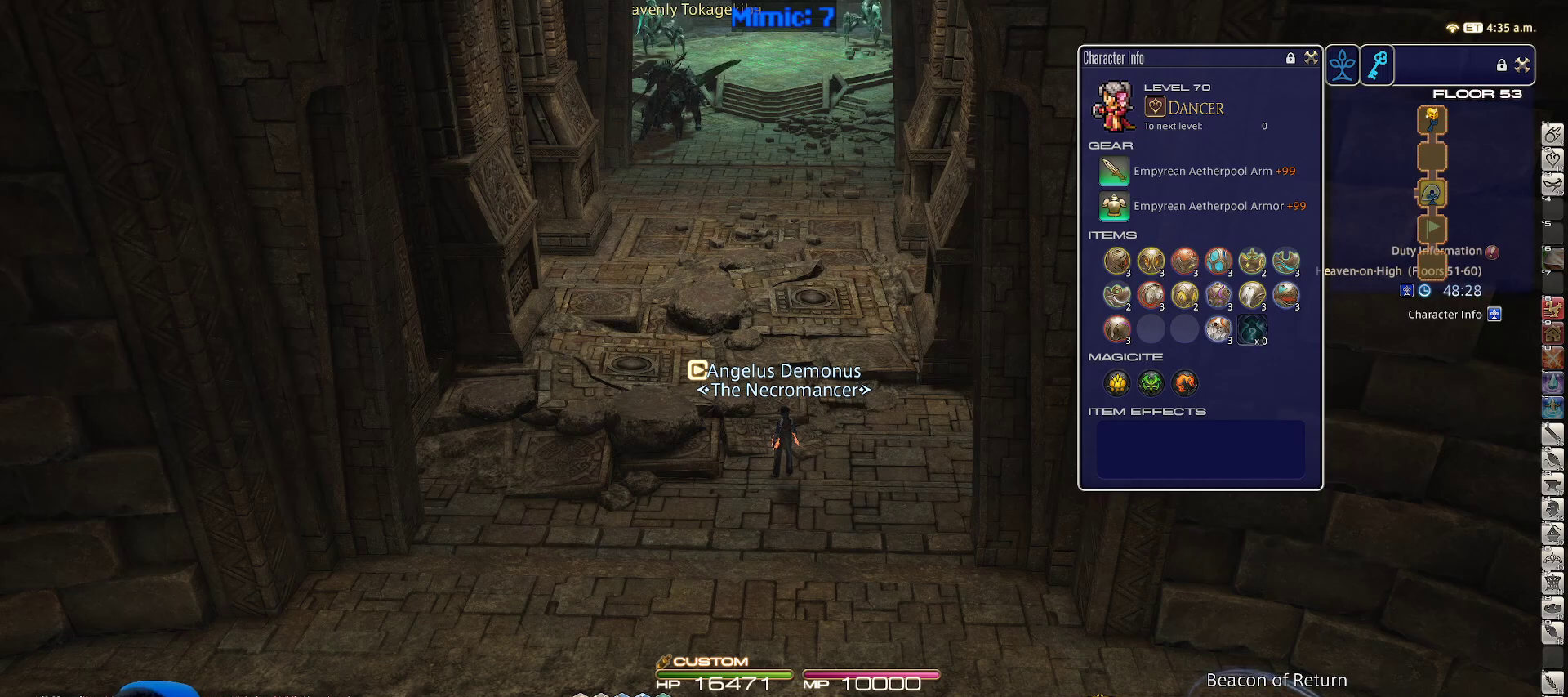
{"keys": ["w"], "events": [[83, "w", "down"]]}
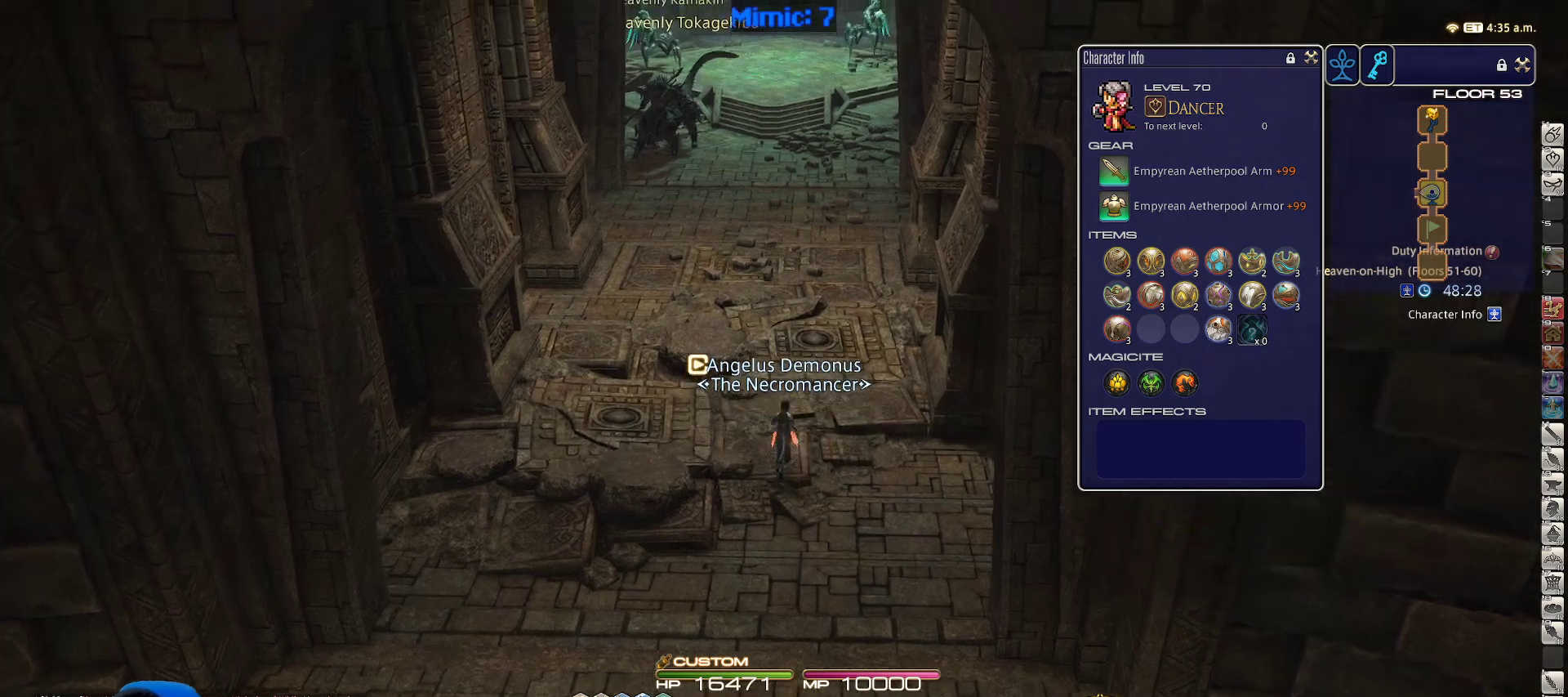
{"keys": ["d", "w"], "events": [[383, "d", "down"]]}
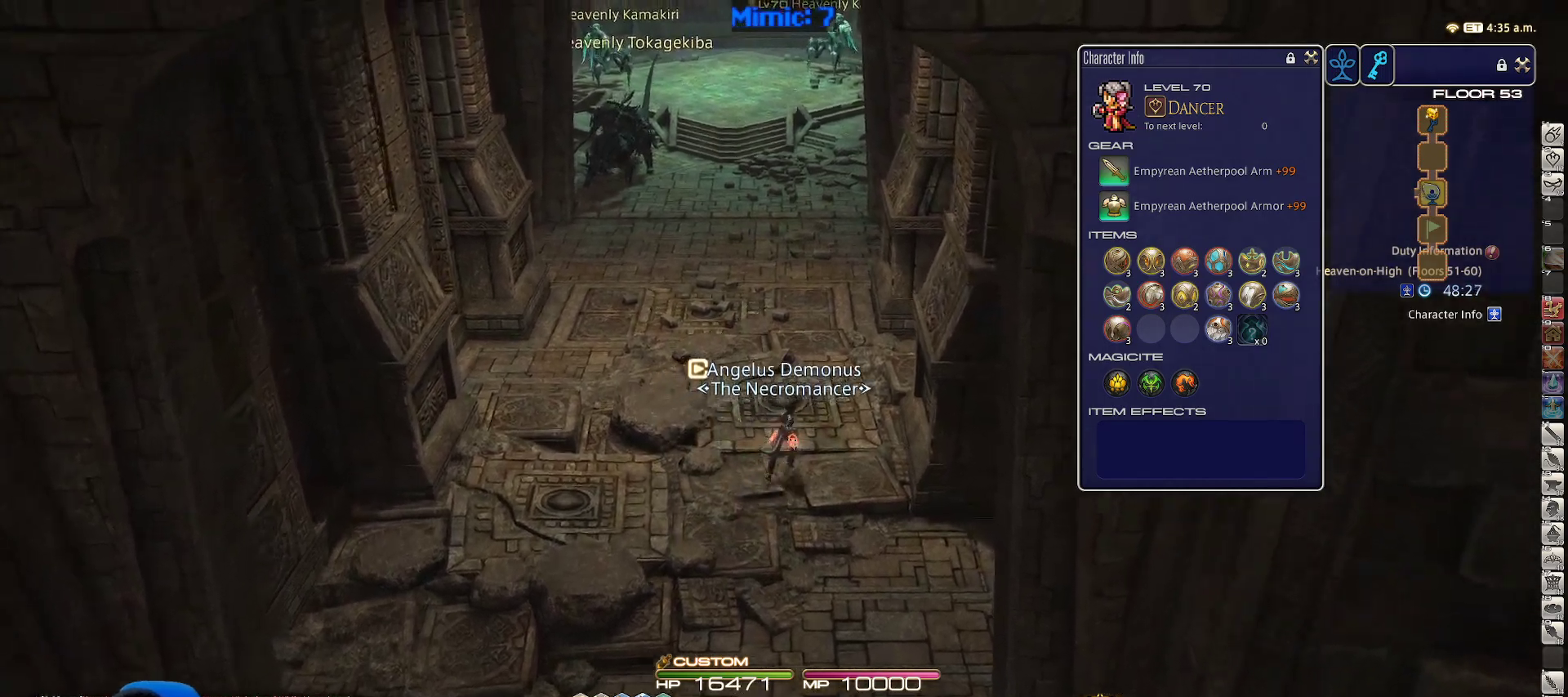
{"keys": ["w"], "events": [[233, "d", "up"]]}
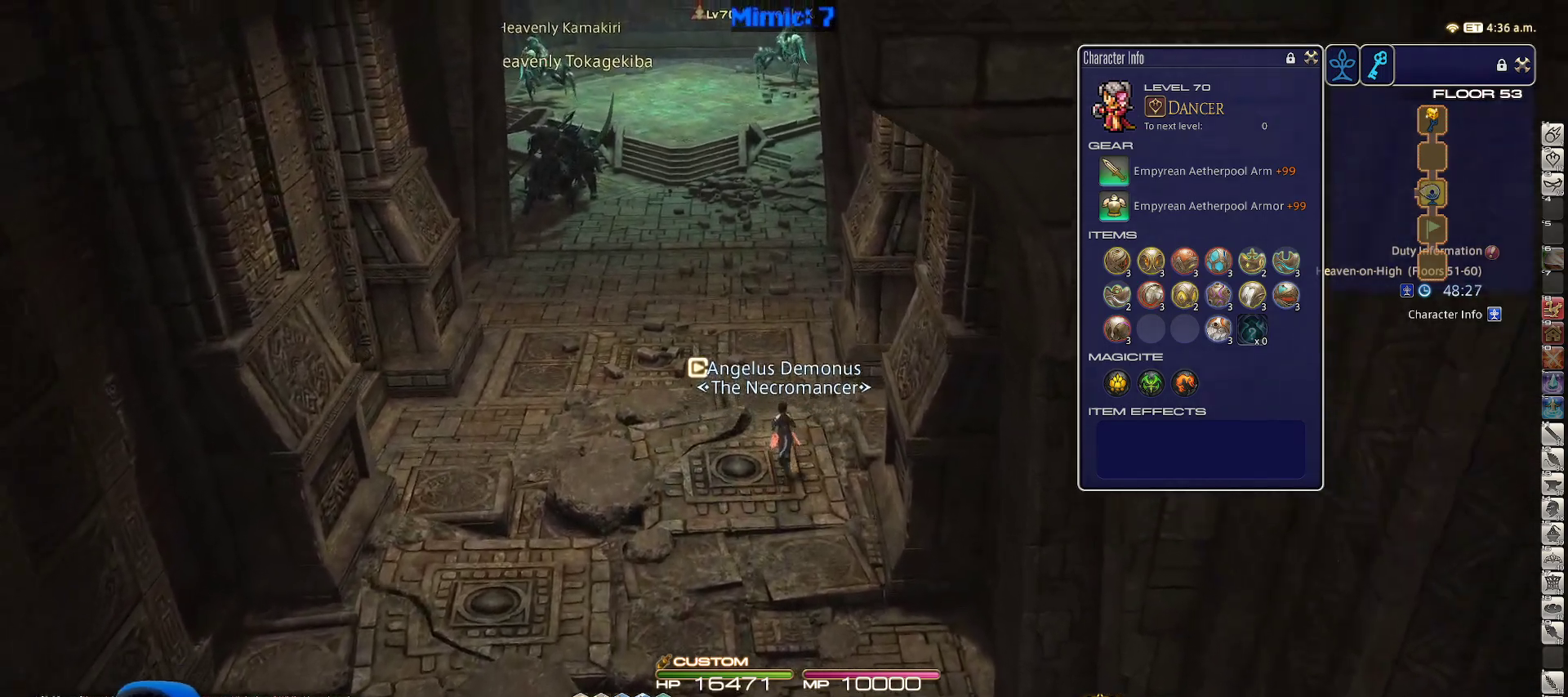
{"keys": ["w"], "events": []}
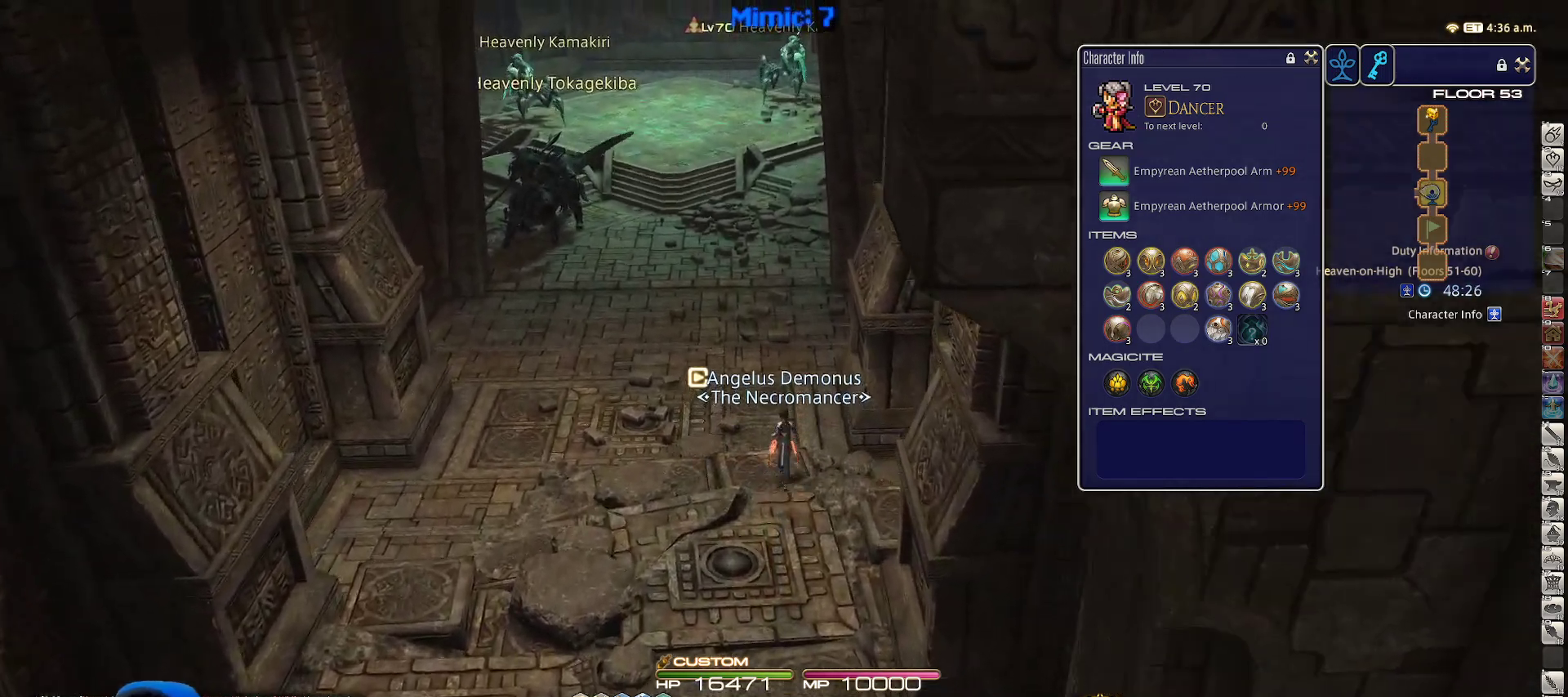
{"keys": ["w"], "events": []}
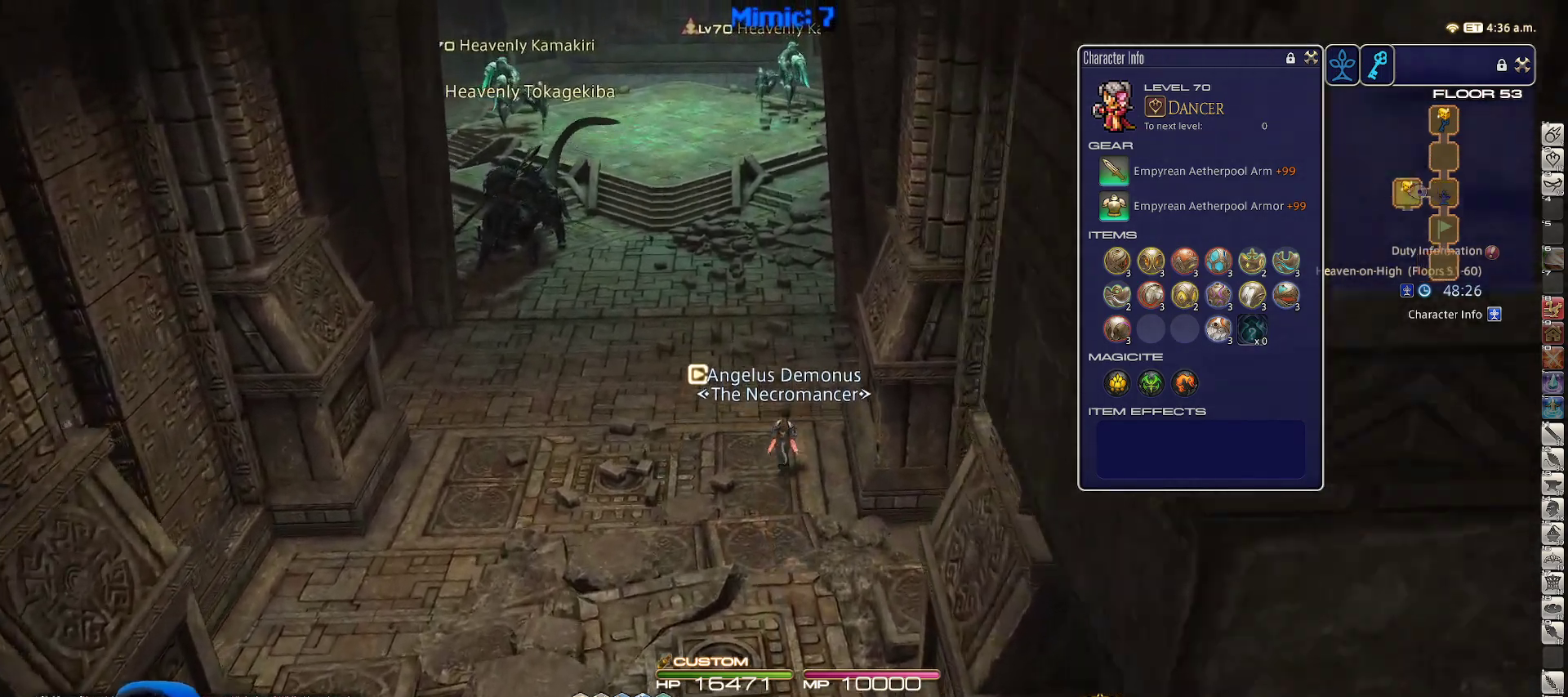
{"keys": ["w"], "events": []}
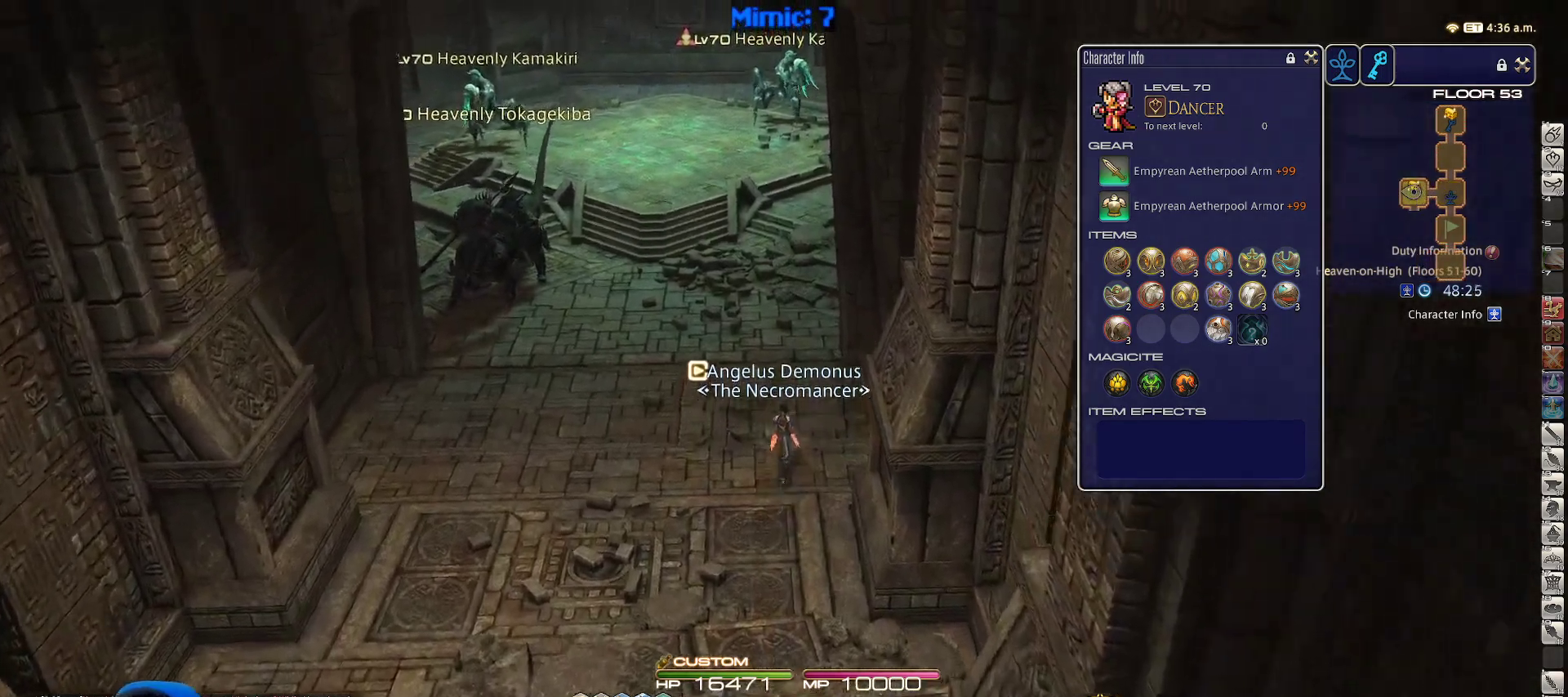
{"keys": ["w"], "events": []}
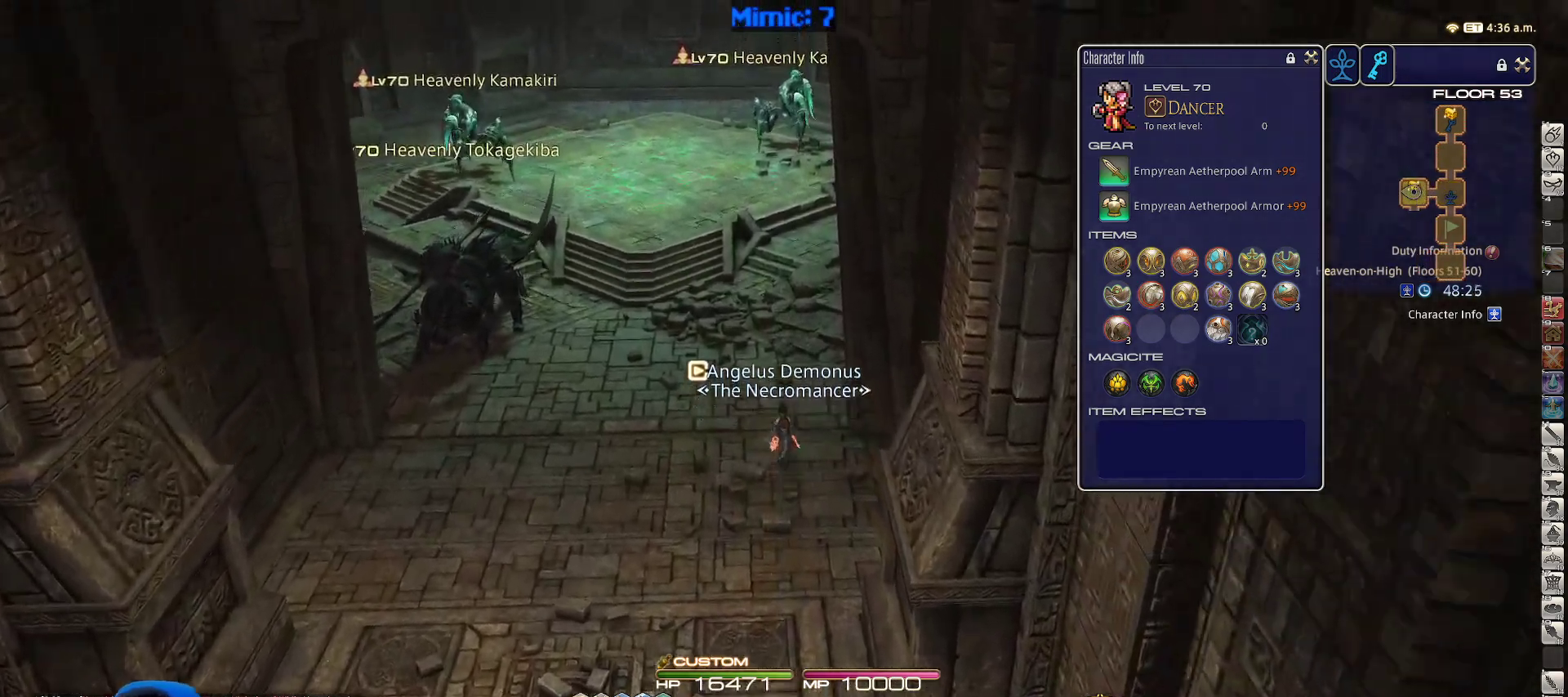
{"keys": ["rbracket", "w"], "events": [[200, "rbracket", "down"]]}
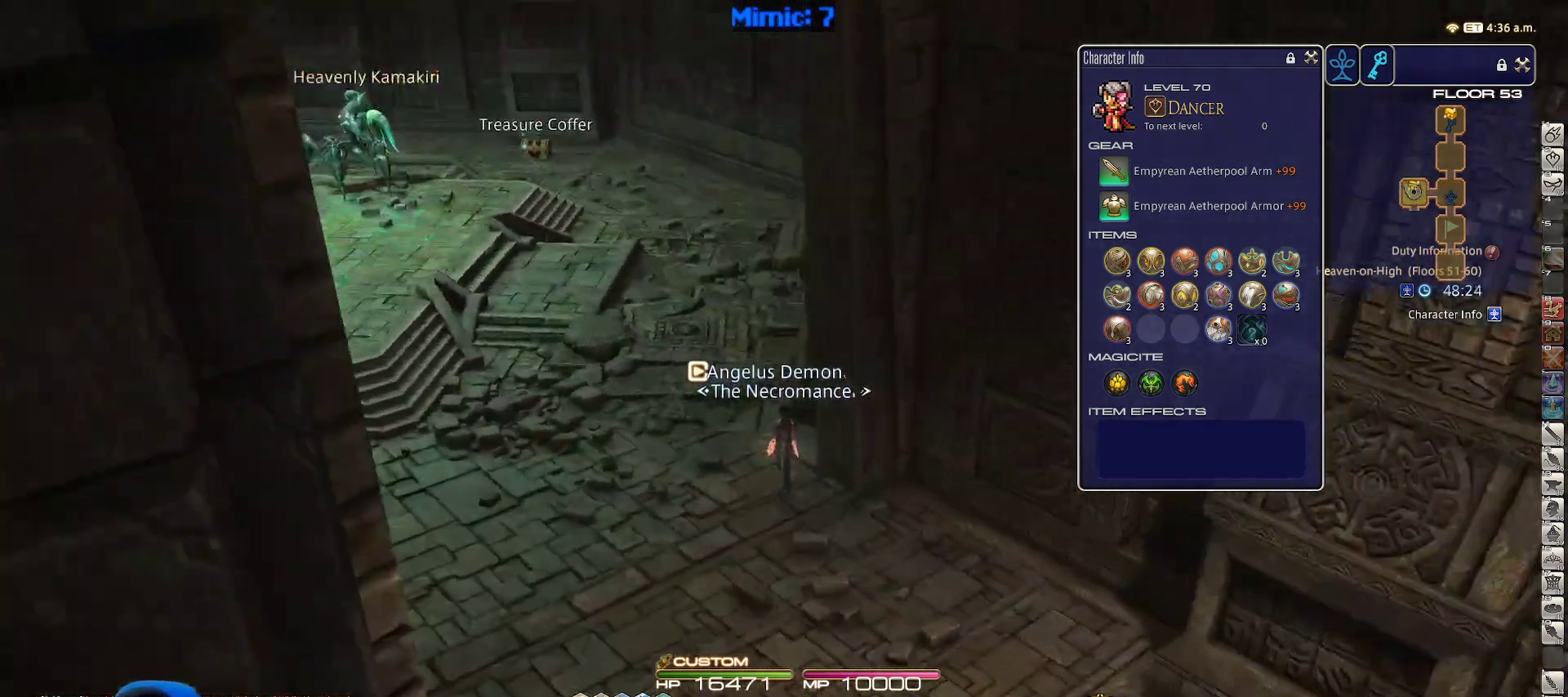
{"keys": ["q", "w"], "events": [[83, "rbracket", "up"], [117, "q", "down"], [267, "q", "up"], [450, "q", "down"]]}
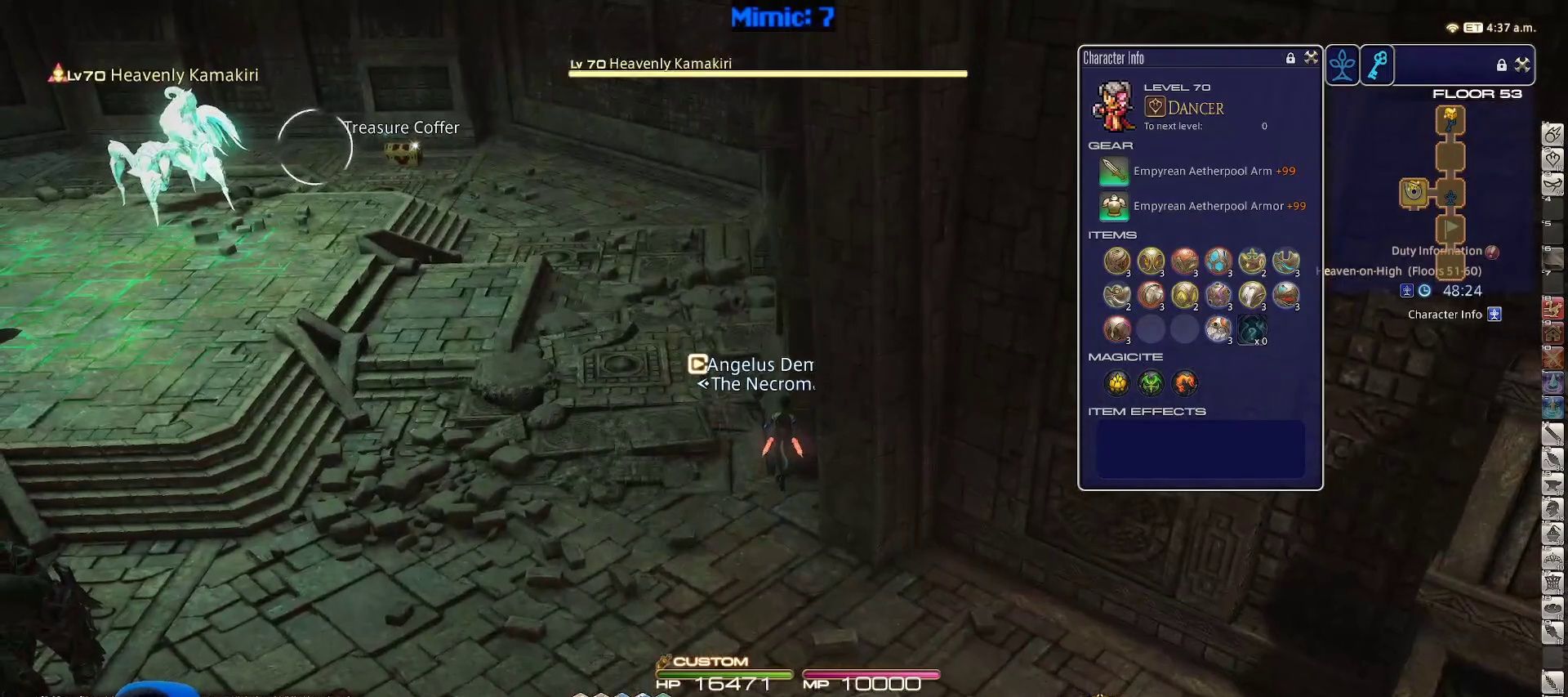
{"keys": [], "events": [[50, "q", "up"], [267, "a", "down"], [383, "a", "up"], [383, "w", "up"]]}
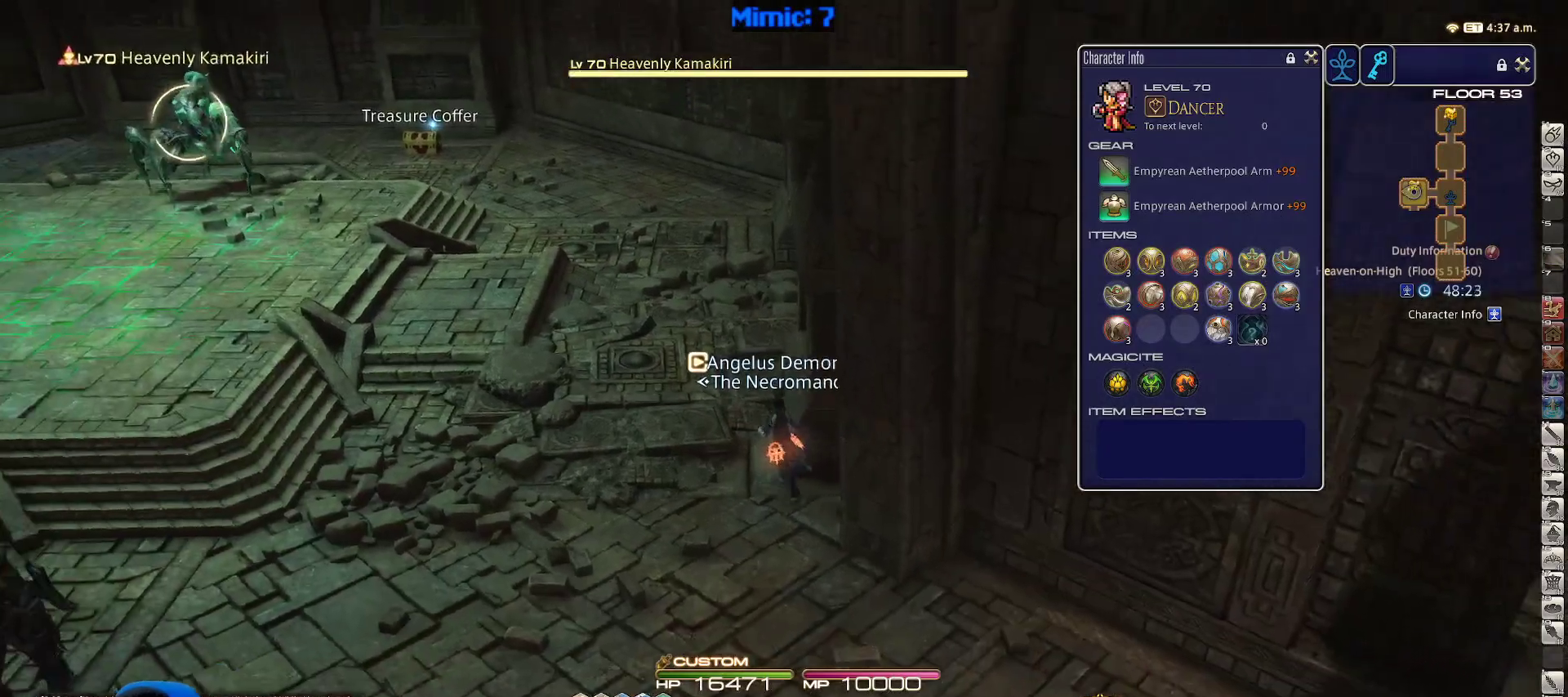
{"keys": ["s"], "events": [[17, "s", "down"]]}